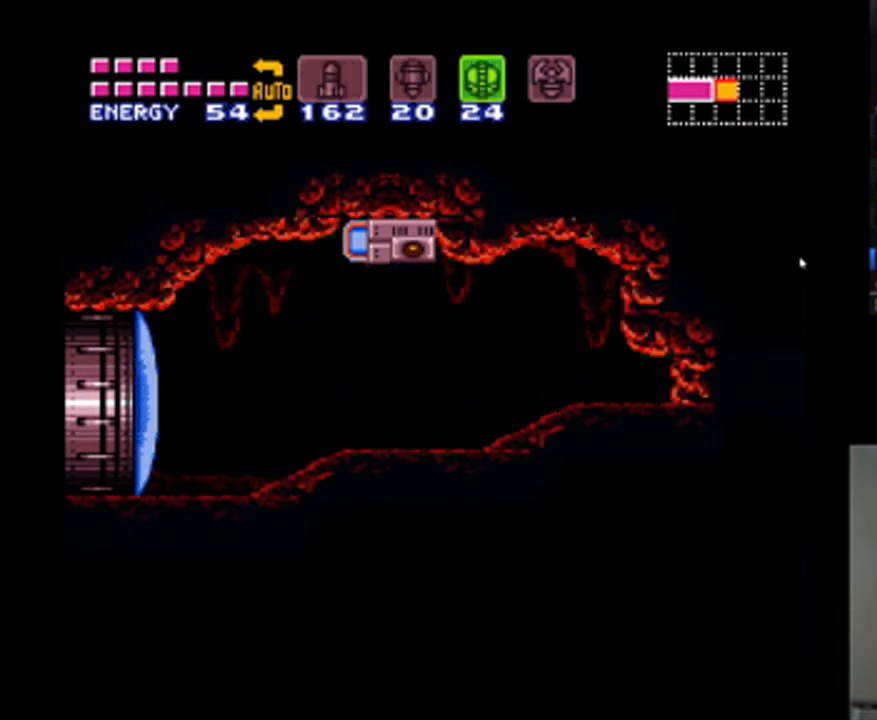
Gameplay with a controller (Nintendo layout); each line is a JSON object with the inputs held at the frame after it. "events" lists button and stick changes between this image and that frame as [ms after this image, input, new state], when the widget could be followed in between. Not read: L3 R3.
{"buttons": ["A", "DPAD_RIGHT"], "events": [[167, "A", "up"], [233, "A", "down"]]}
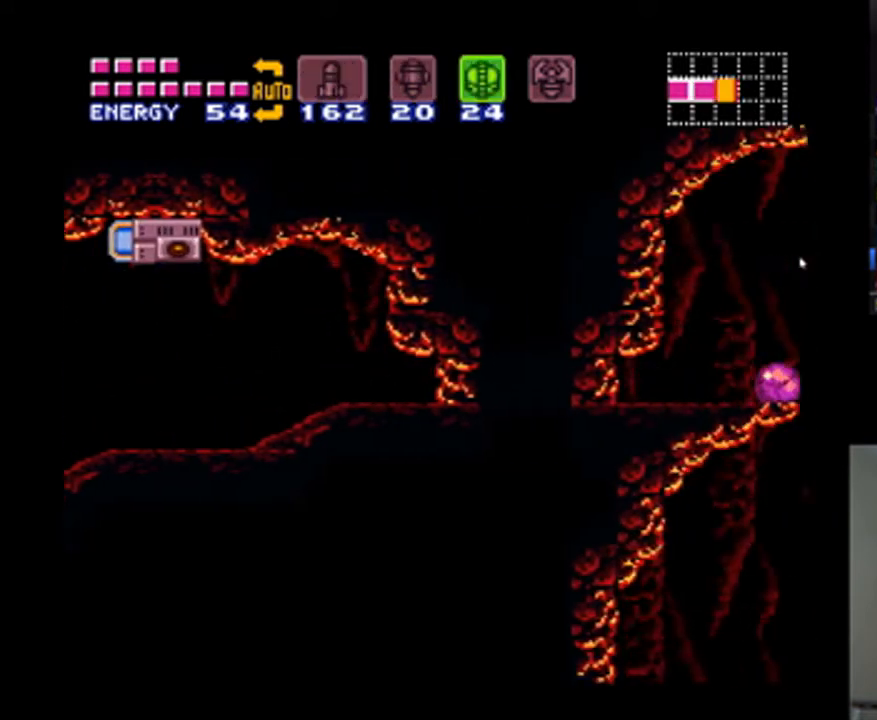
{"buttons": ["A", "DPAD_LEFT"], "events": [[200, "DPAD_RIGHT", "up"], [233, "DPAD_LEFT", "down"]]}
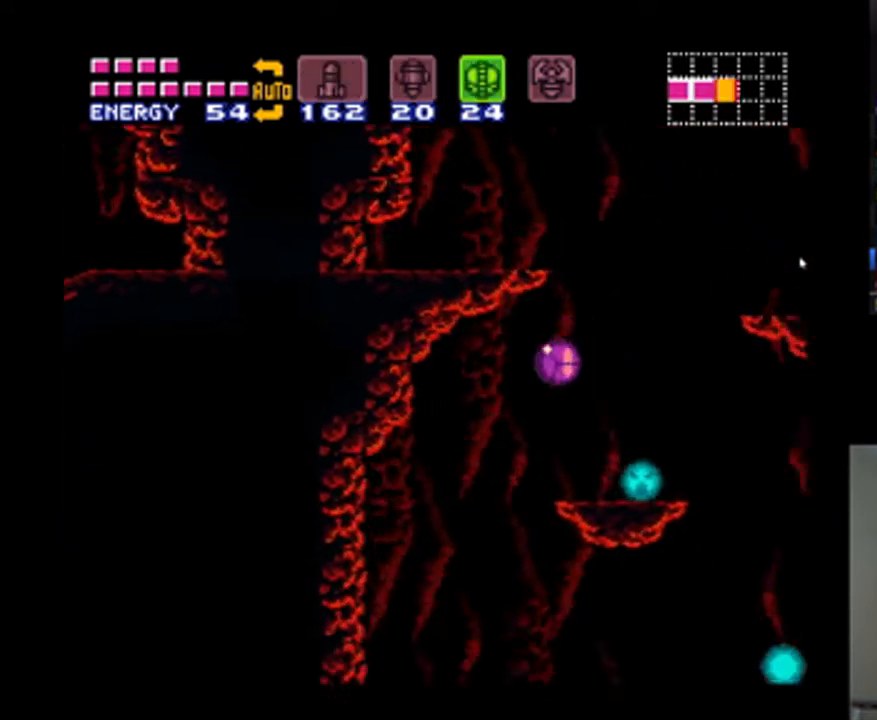
{"buttons": ["A", "Y", "DPAD_RIGHT"], "events": [[233, "DPAD_LEFT", "up"], [400, "DPAD_RIGHT", "down"], [500, "Y", "down"]]}
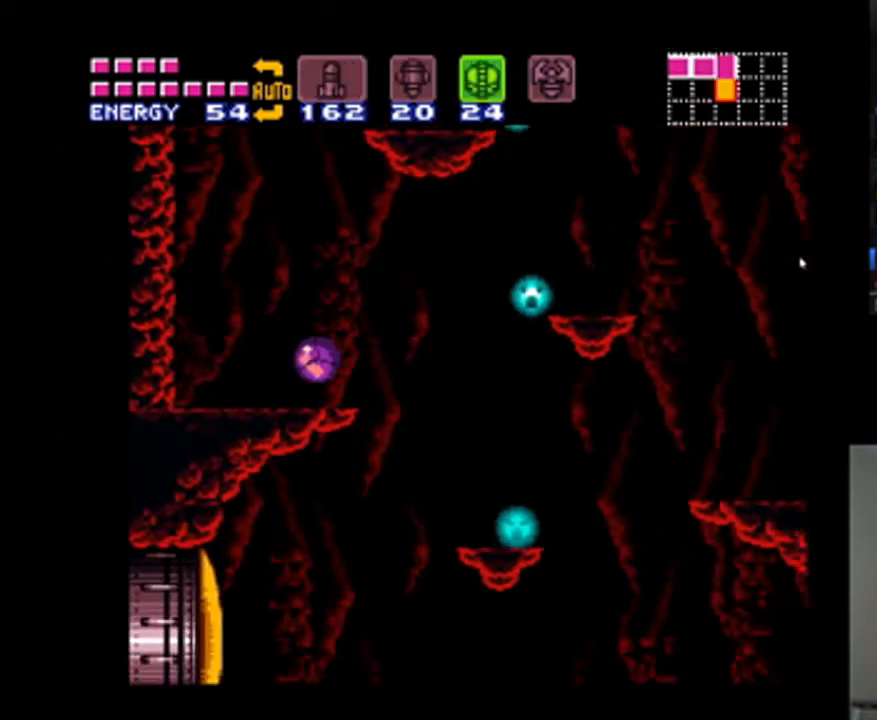
{"buttons": ["A"], "events": [[133, "Y", "up"], [300, "SELECT", "down"], [467, "SELECT", "up"], [500, "DPAD_RIGHT", "up"]]}
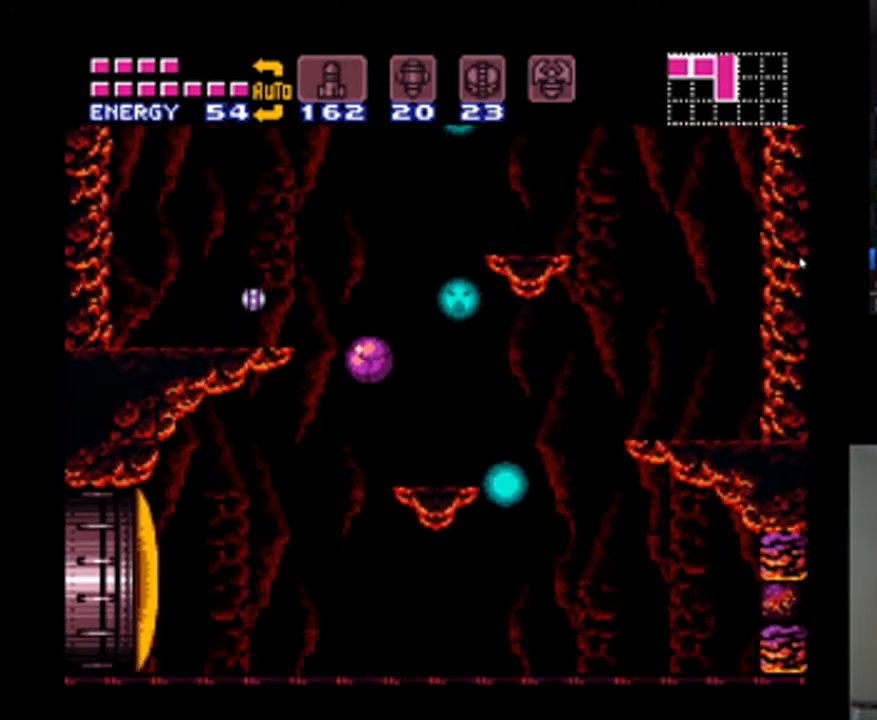
{"buttons": ["A"], "events": [[33, "DPAD_UP", "down"], [200, "DPAD_LEFT", "down"], [233, "DPAD_UP", "up"], [367, "DPAD_LEFT", "up"]]}
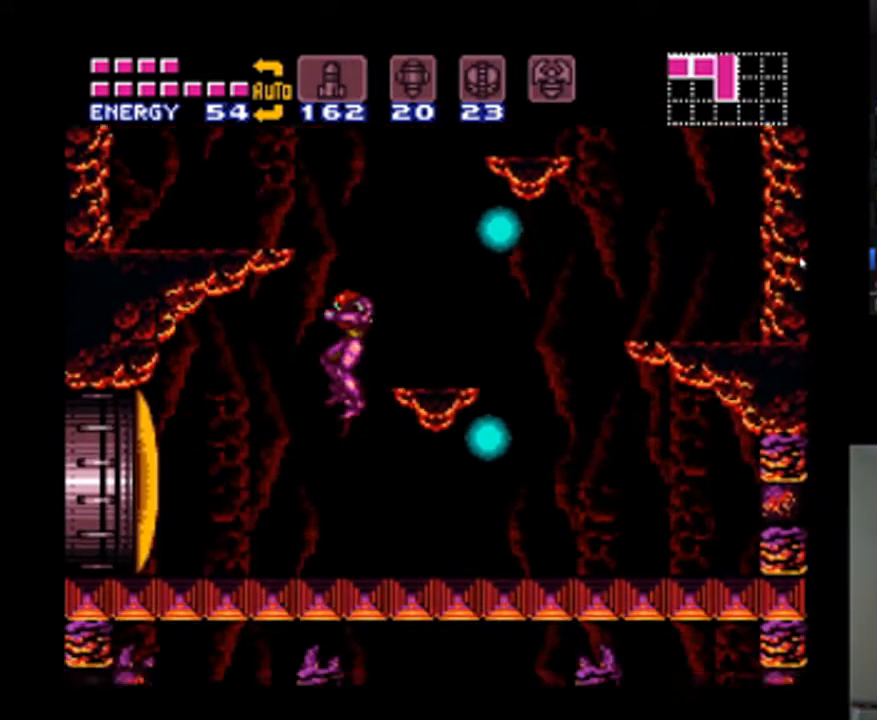
{"buttons": ["A", "Y"], "events": [[33, "Y", "down"]]}
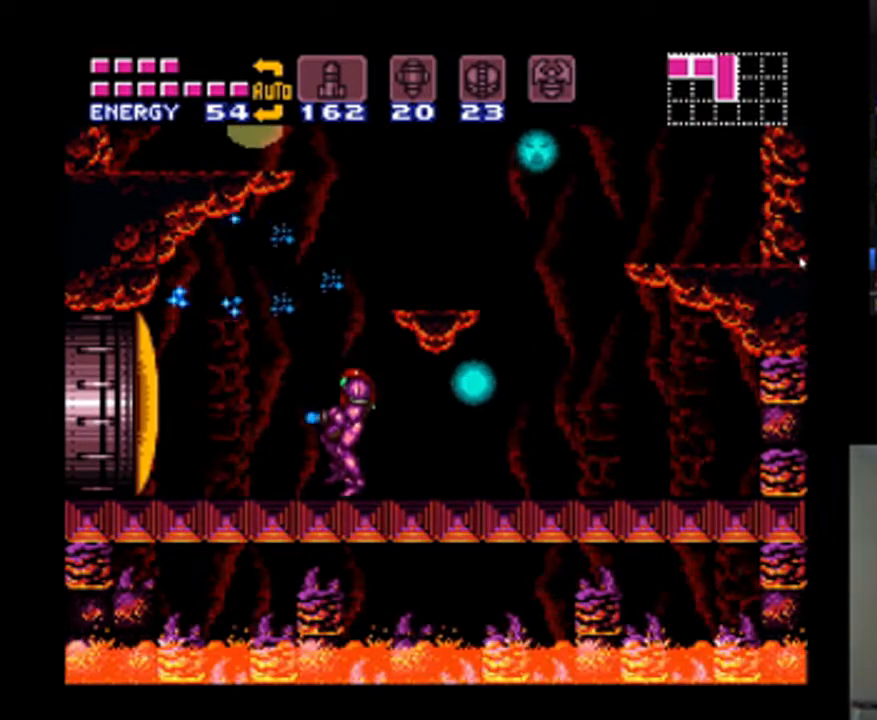
{"buttons": ["A", "Y"], "events": []}
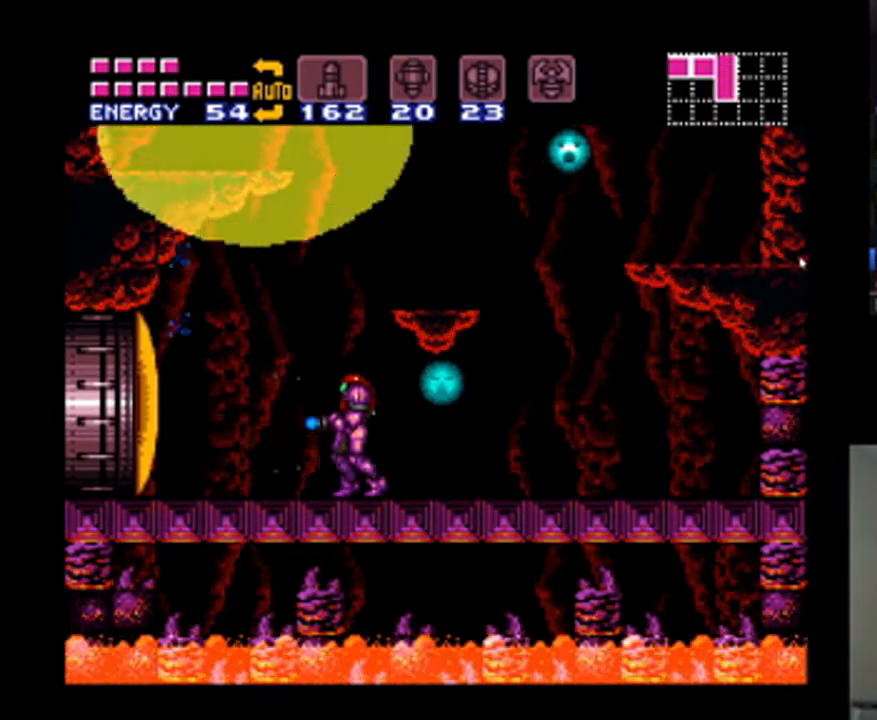
{"buttons": ["A", "Y", "DPAD_LEFT"], "events": [[200, "DPAD_LEFT", "down"]]}
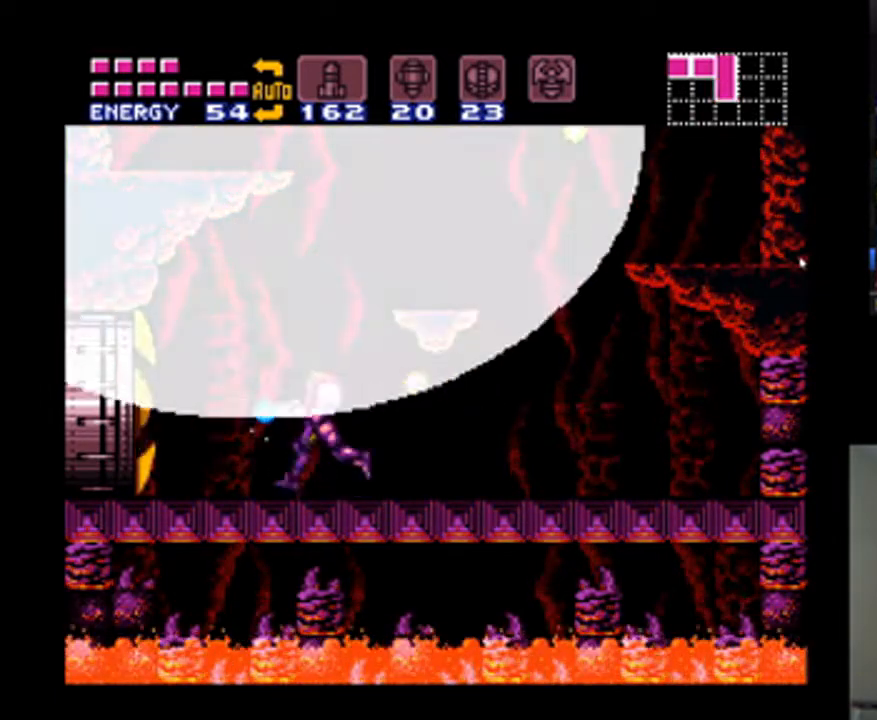
{"buttons": ["A", "Y", "DPAD_LEFT"], "events": [[367, "A", "up"], [433, "A", "down"]]}
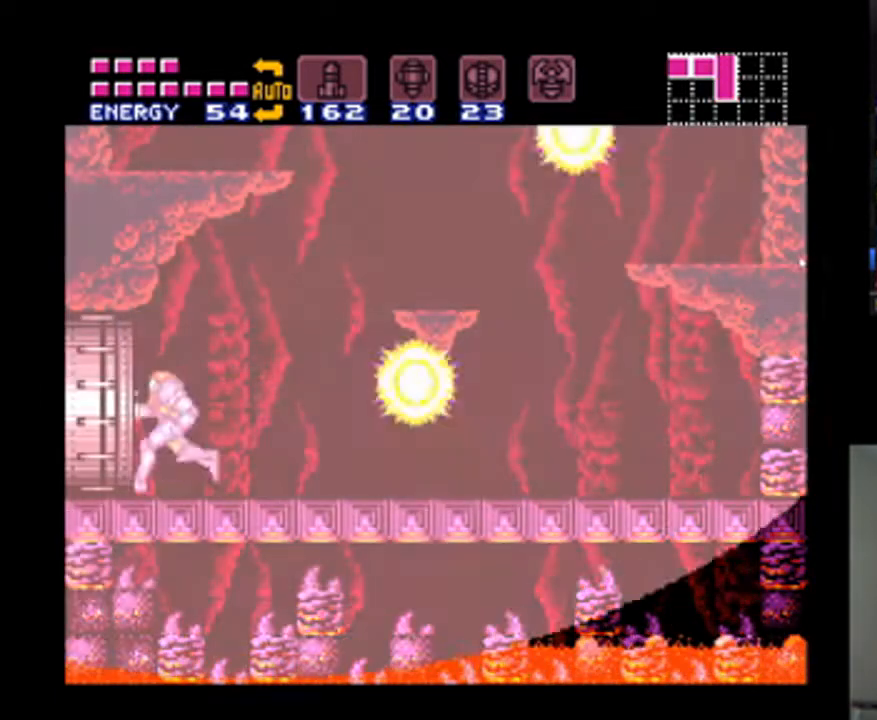
{"buttons": ["A", "Y", "DPAD_LEFT"], "events": []}
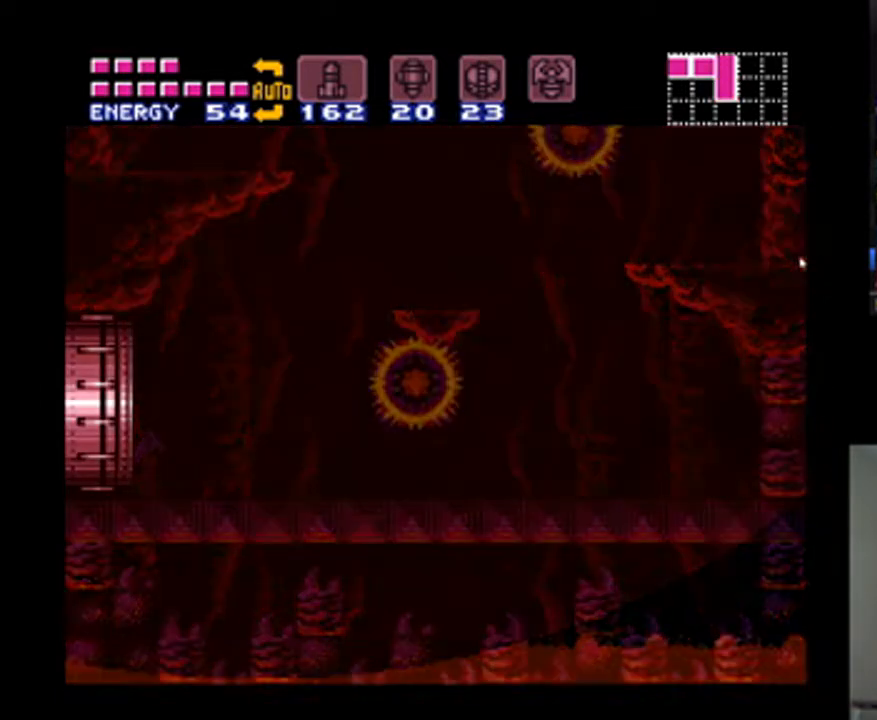
{"buttons": ["A", "Y", "DPAD_LEFT"], "events": []}
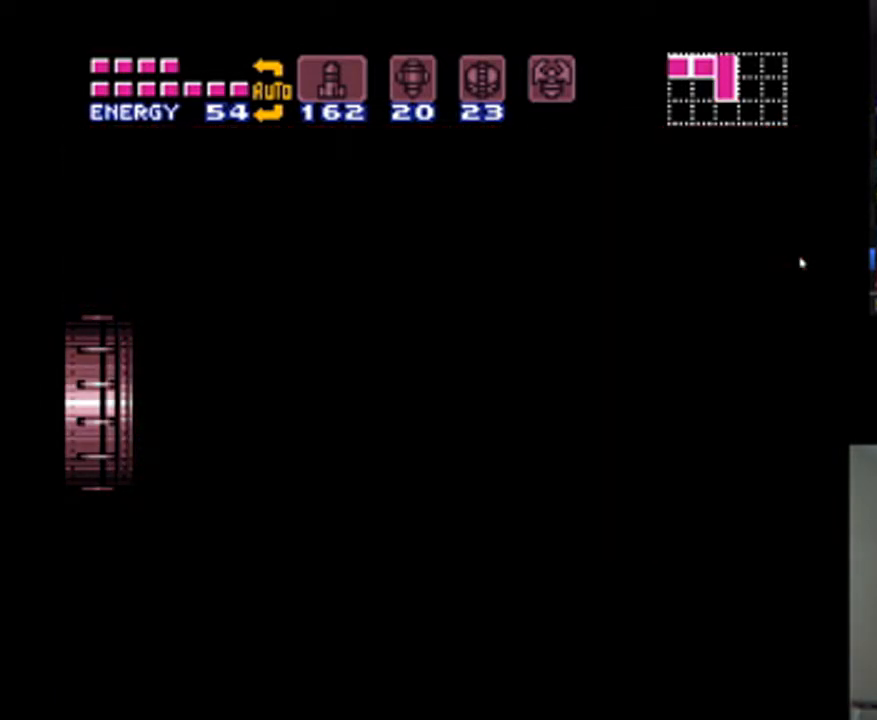
{"buttons": ["A", "Y", "DPAD_LEFT"], "events": [[167, "DPAD_LEFT", "up"], [367, "DPAD_LEFT", "down"]]}
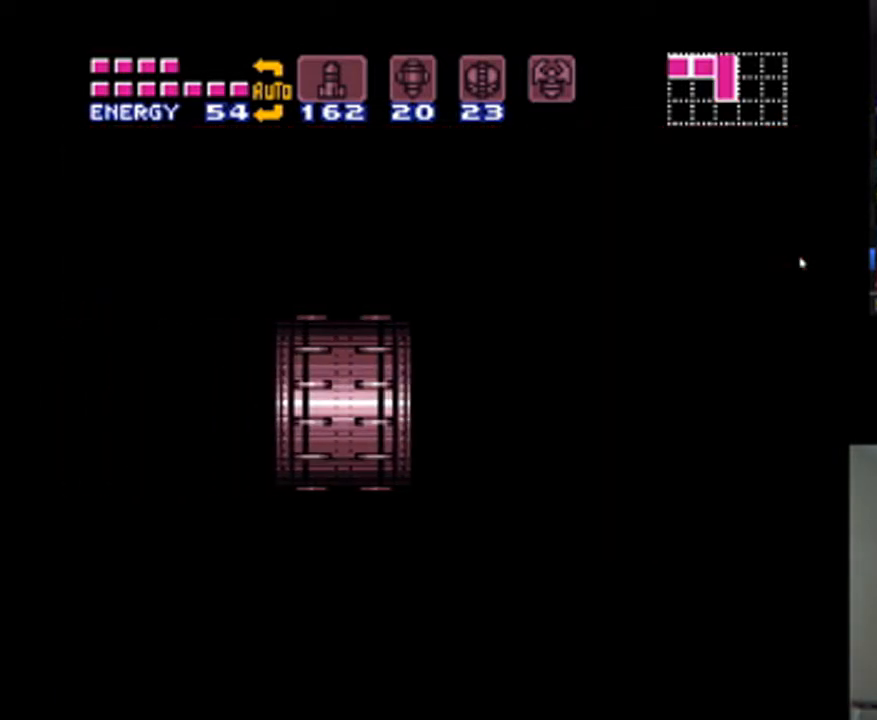
{"buttons": ["A", "Y", "DPAD_LEFT"], "events": []}
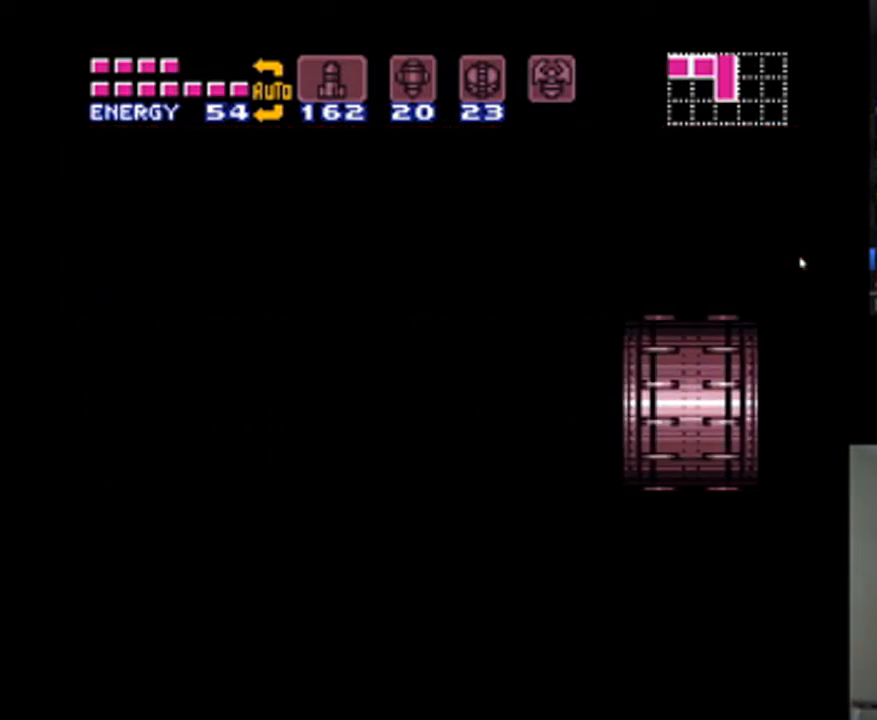
{"buttons": ["A", "Y", "DPAD_LEFT"], "events": []}
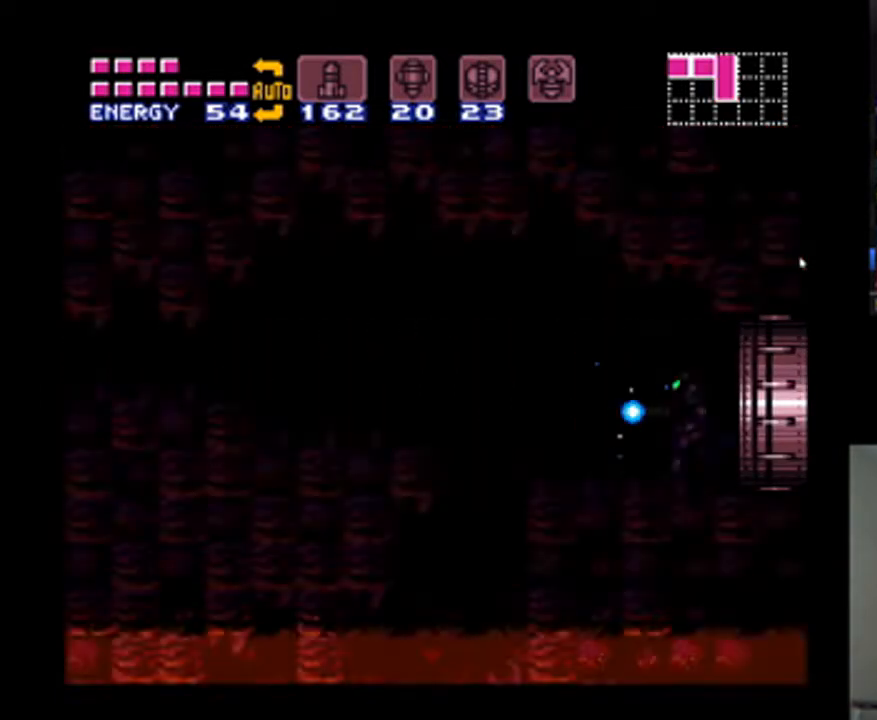
{"buttons": ["A", "Y", "DPAD_LEFT"], "events": []}
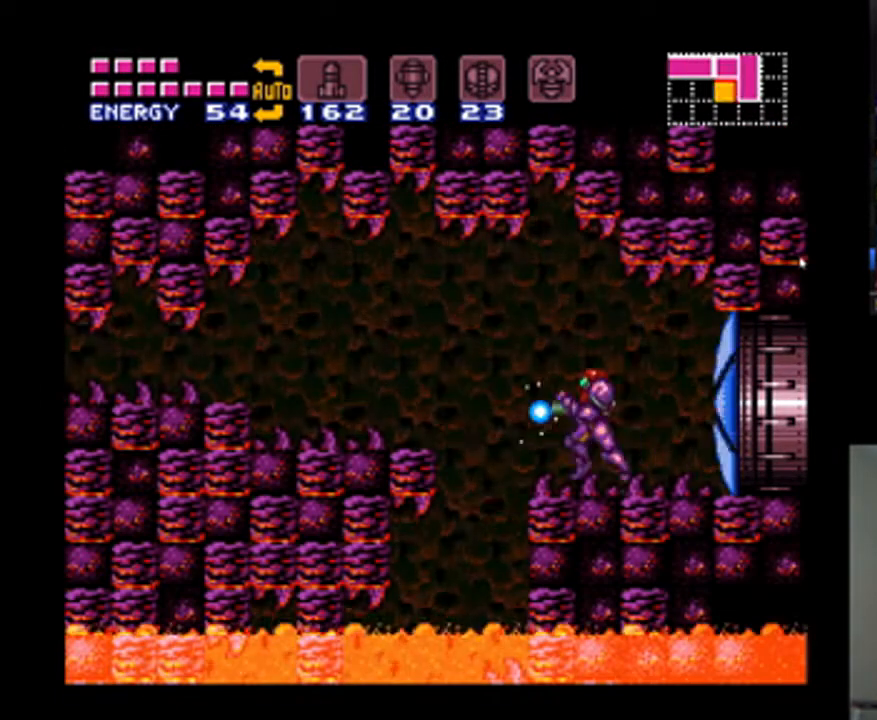
{"buttons": ["A", "Y"], "events": [[333, "DPAD_LEFT", "up"]]}
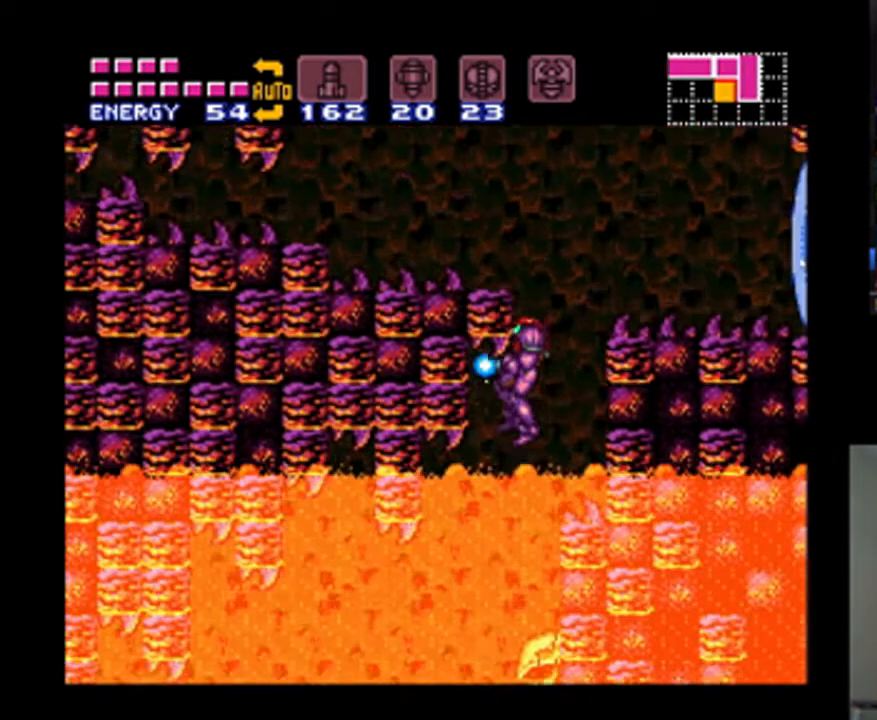
{"buttons": ["A", "Y", "DPAD_LEFT"], "events": [[200, "DPAD_LEFT", "down"]]}
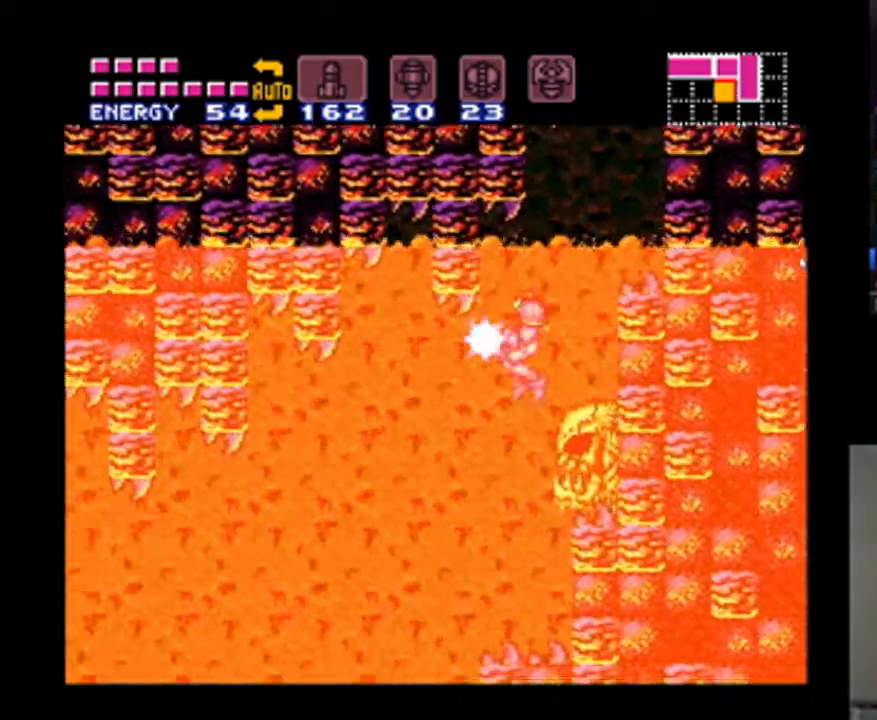
{"buttons": ["A", "Y", "DPAD_LEFT"], "events": []}
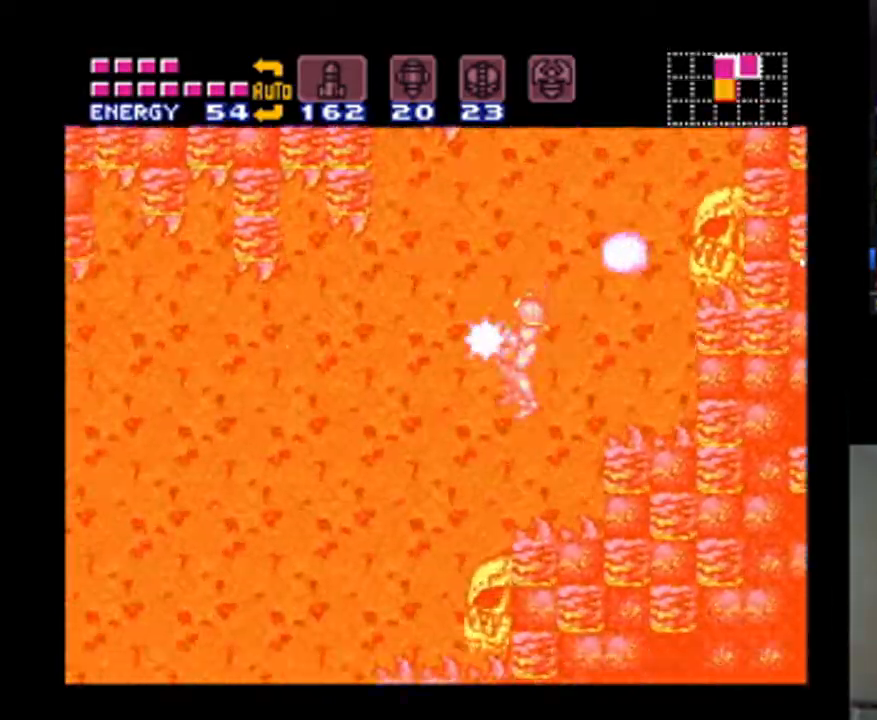
{"buttons": ["A", "B", "Y", "DPAD_LEFT"], "events": [[67, "DPAD_LEFT", "up"], [433, "DPAD_LEFT", "down"], [467, "B", "down"]]}
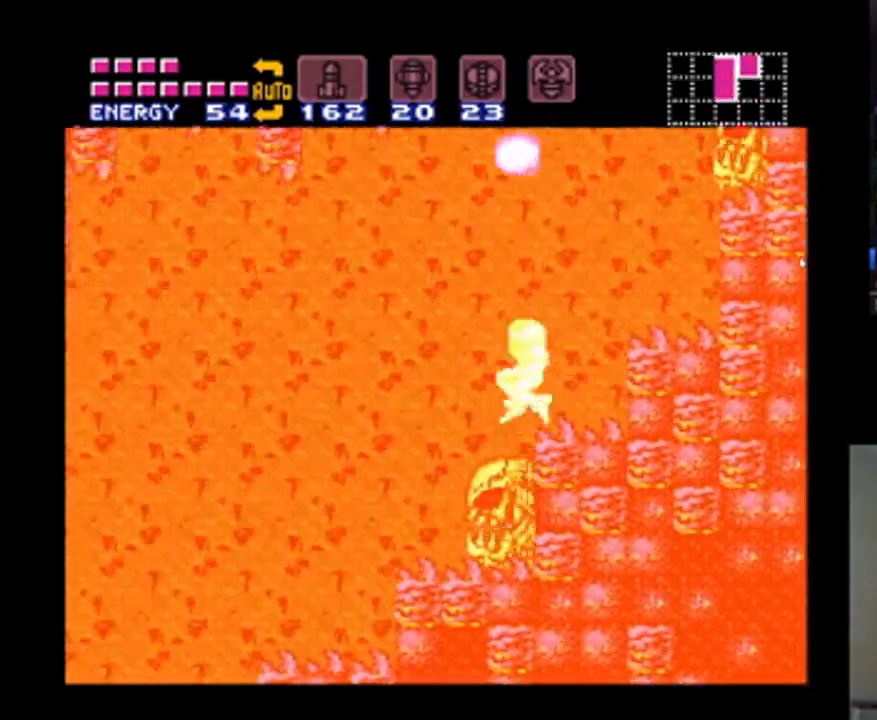
{"buttons": ["A", "Y", "DPAD_LEFT"], "events": [[200, "B", "up"]]}
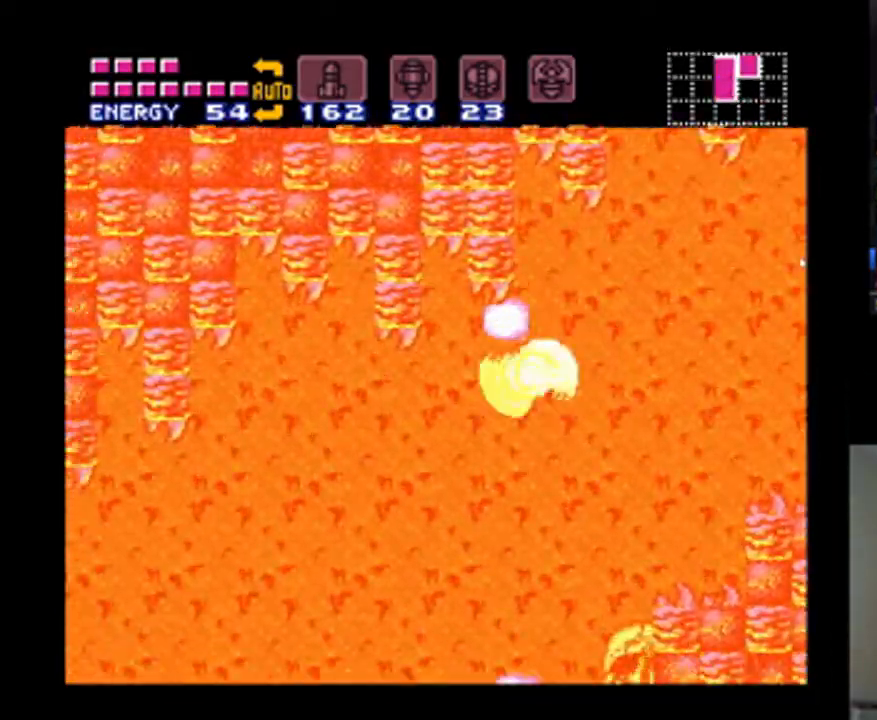
{"buttons": ["A", "B", "Y", "DPAD_LEFT"], "events": [[433, "B", "down"]]}
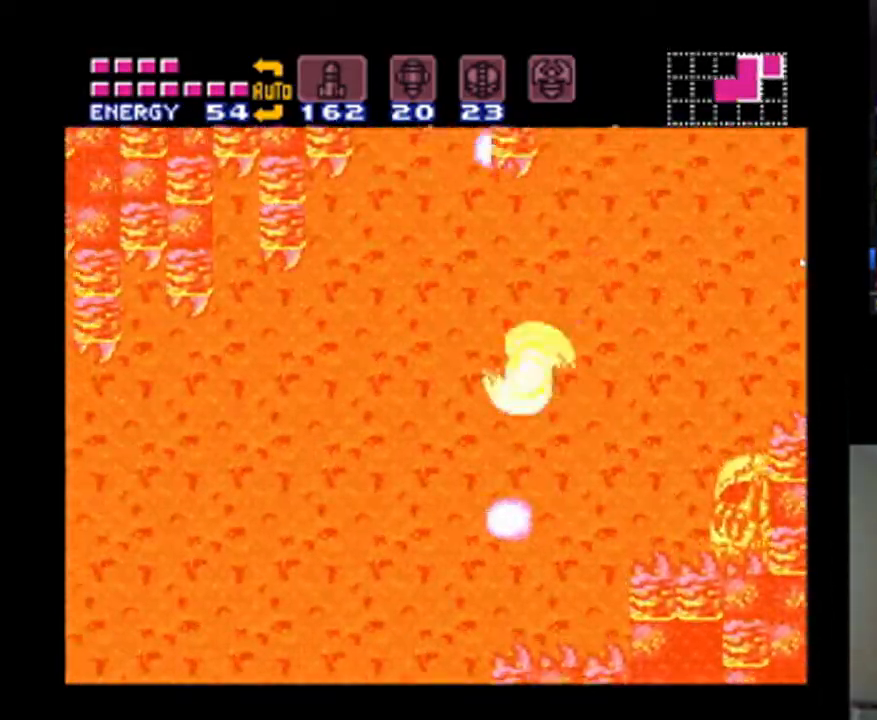
{"buttons": ["A", "Y", "DPAD_LEFT"], "events": [[100, "B", "up"]]}
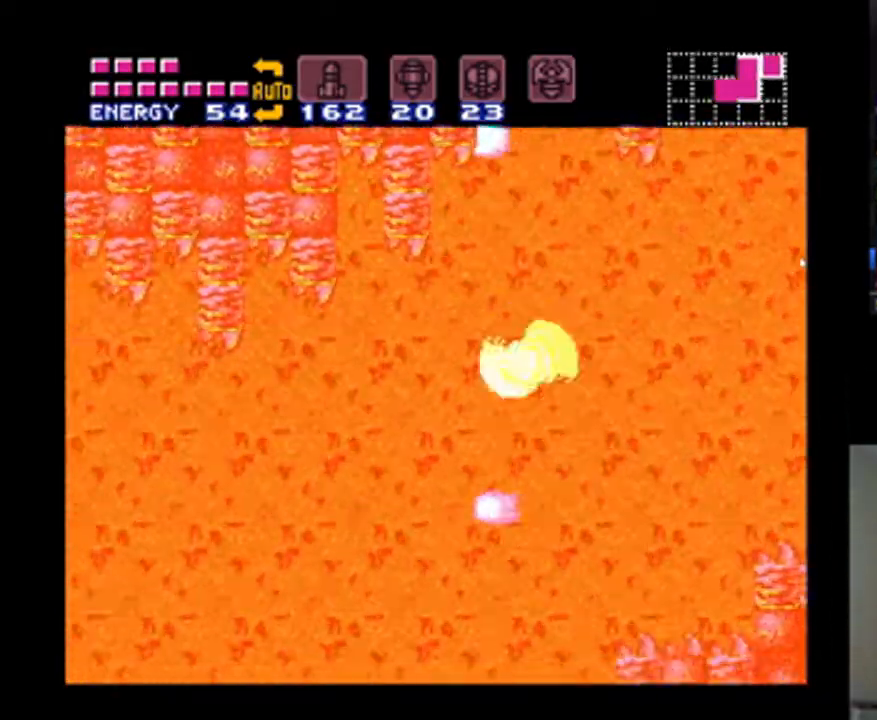
{"buttons": ["A", "Y", "DPAD_LEFT"], "events": [[267, "B", "down"], [467, "B", "up"]]}
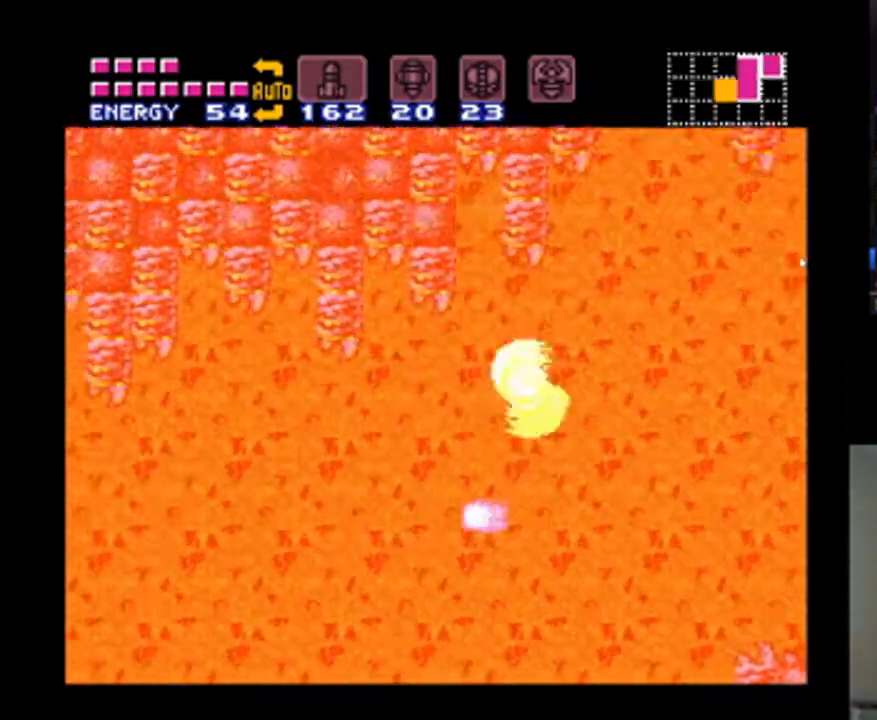
{"buttons": ["A", "Y", "DPAD_LEFT"], "events": []}
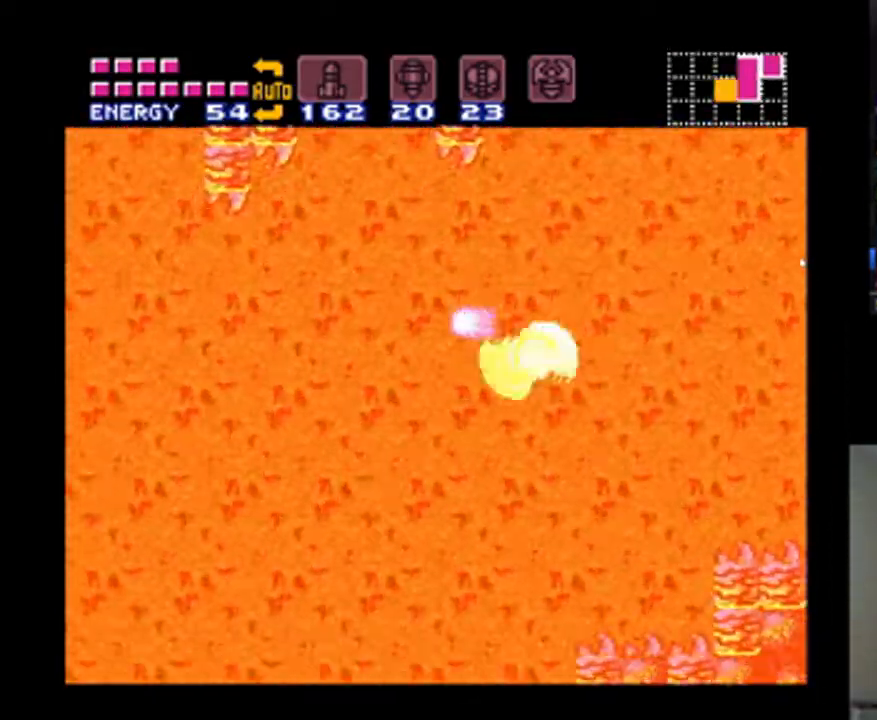
{"buttons": ["A", "Y", "DPAD_LEFT"], "events": [[167, "B", "down"], [333, "B", "up"]]}
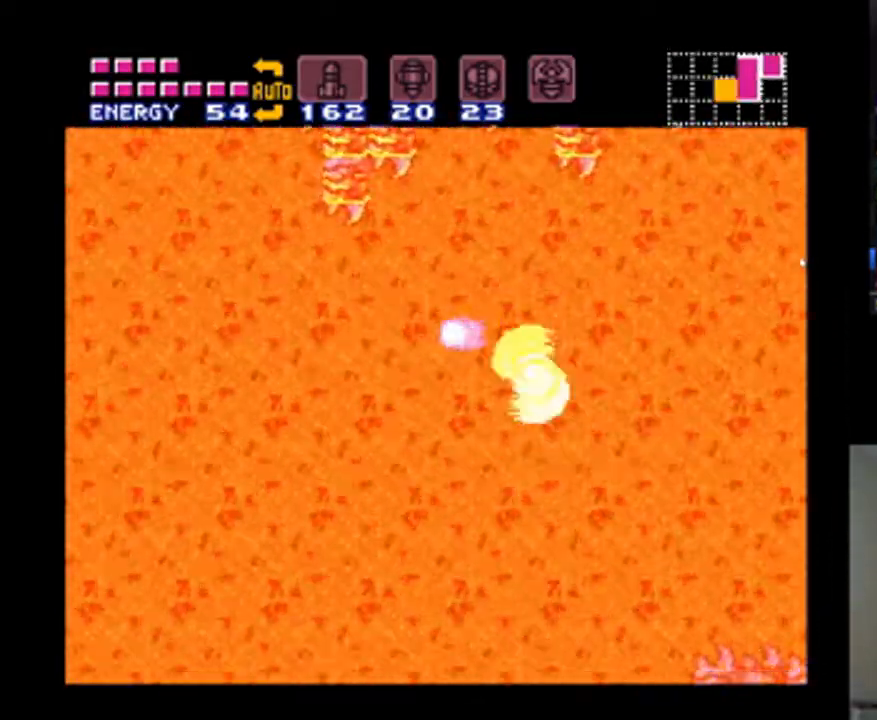
{"buttons": ["A", "B", "Y", "DPAD_LEFT"], "events": [[433, "B", "down"]]}
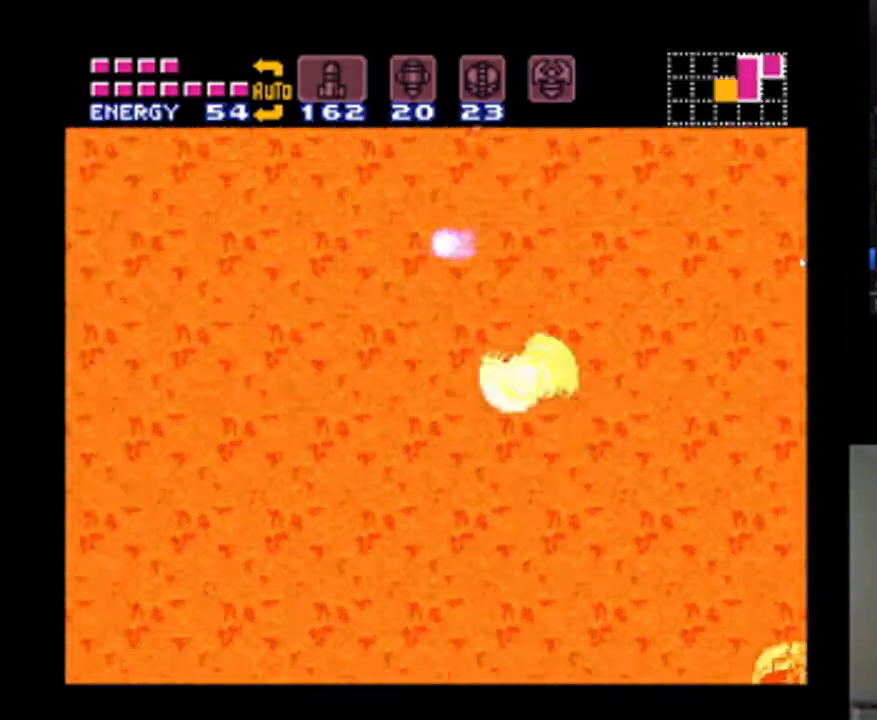
{"buttons": ["A", "Y", "DPAD_LEFT"], "events": [[167, "B", "up"]]}
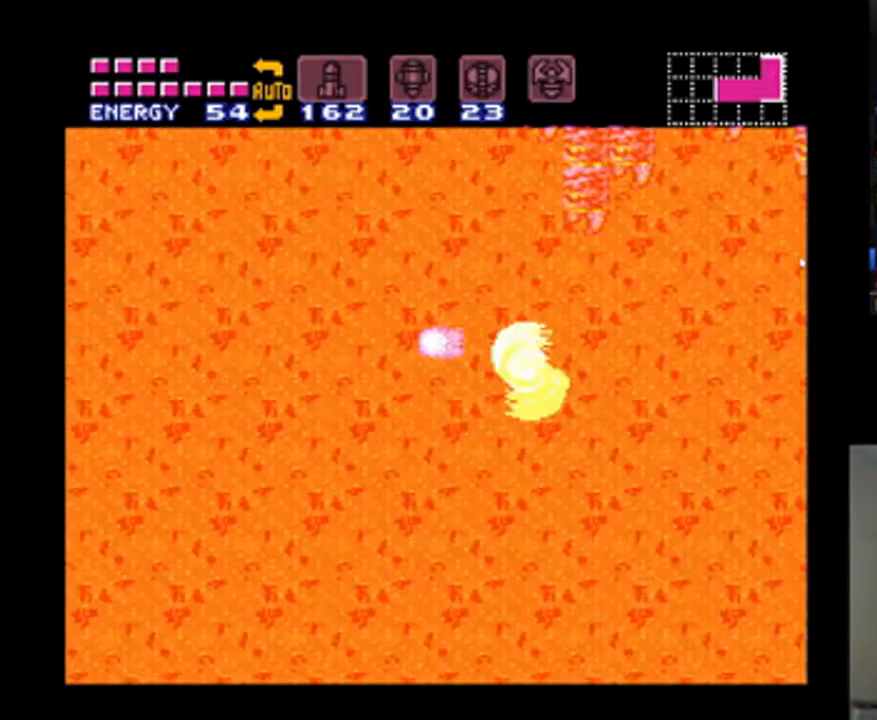
{"buttons": ["A", "B", "Y", "DPAD_LEFT"], "events": [[233, "B", "down"]]}
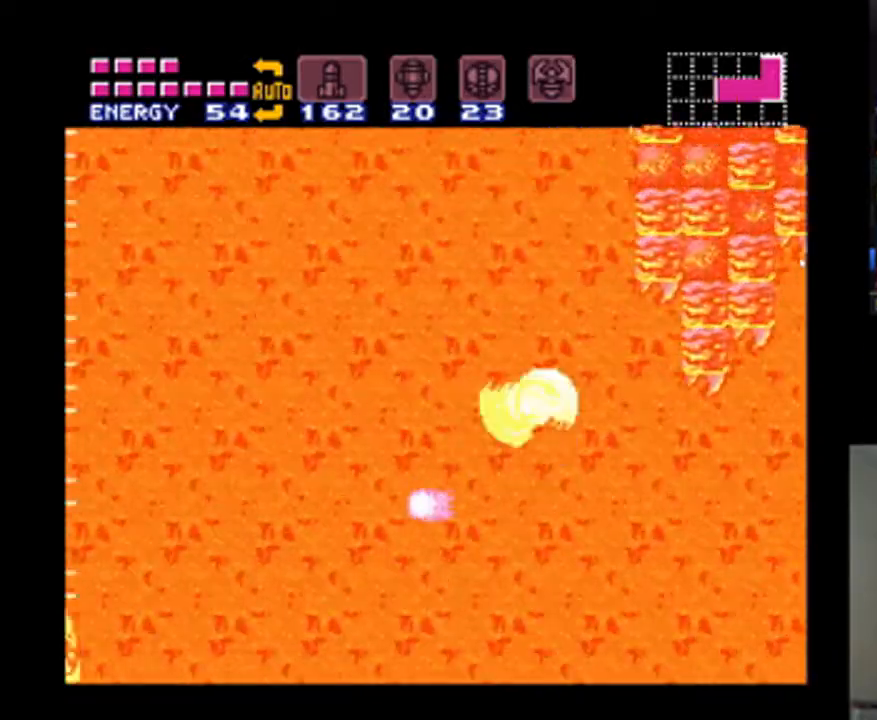
{"buttons": ["A", "Y"], "events": [[133, "B", "up"], [400, "DPAD_LEFT", "up"]]}
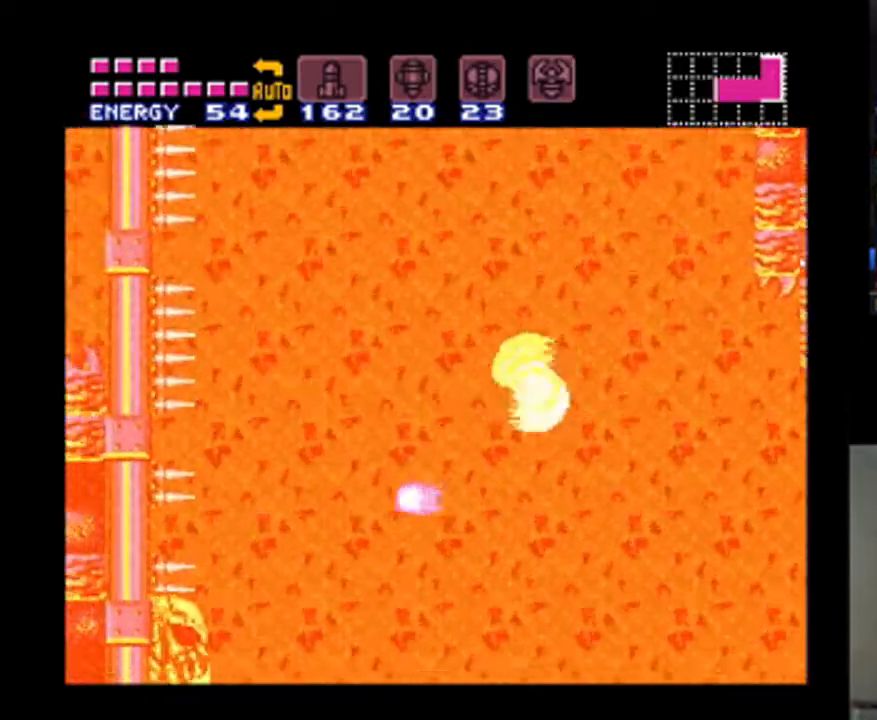
{"buttons": ["A", "B", "Y"], "events": [[67, "DPAD_RIGHT", "down"], [133, "B", "down"], [433, "DPAD_RIGHT", "up"]]}